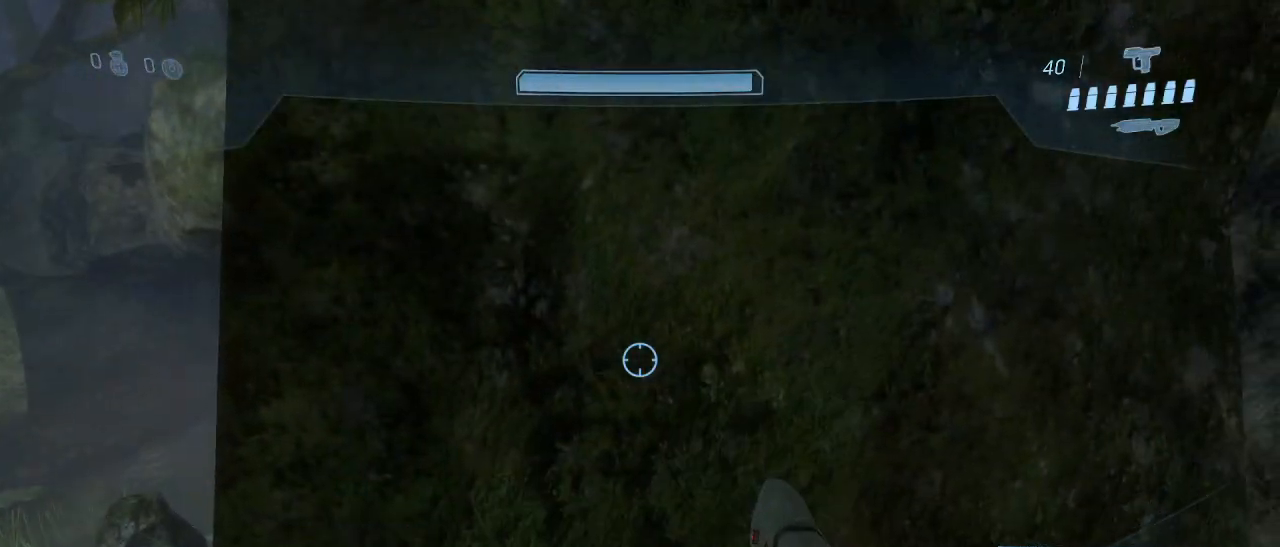
Gameplay with keyboard and mouse; each line is a JSON object with the keys and mouse buttons held at the frame after it. "events" lists presses ("down") and releases ("up") of "1", "2", "3", "4", "5", "a", "alt", "c", "d", "e", "f", "g", "q", "r", "s", "shift", "space", "t", "tab", "v", "w", "x", "z", "mouse_left" and "mouse_right" between this image and that frame as [ms after this image, input, new state], when the widget could be followed in between. "mouse_left", "mouse_right" = the "left", "right" buttons of the "mouse" list. No other keys are recorded. Not read: mouse_move.
{"keys": ["w"], "mouse": [], "events": []}
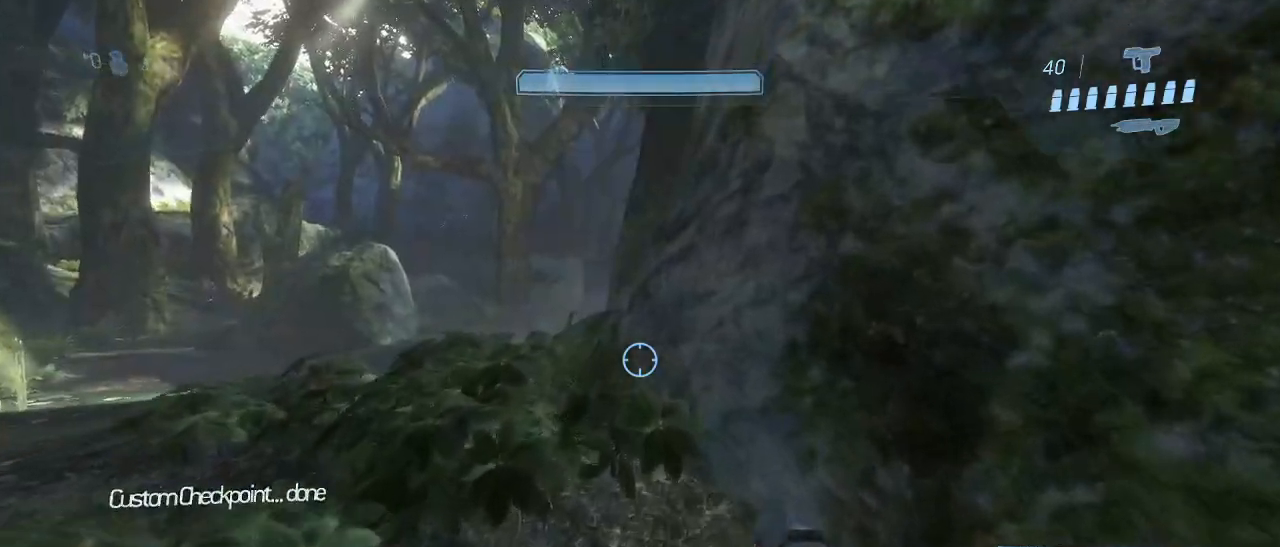
{"keys": ["a", "w"], "mouse": [], "events": [[433, "a", "down"]]}
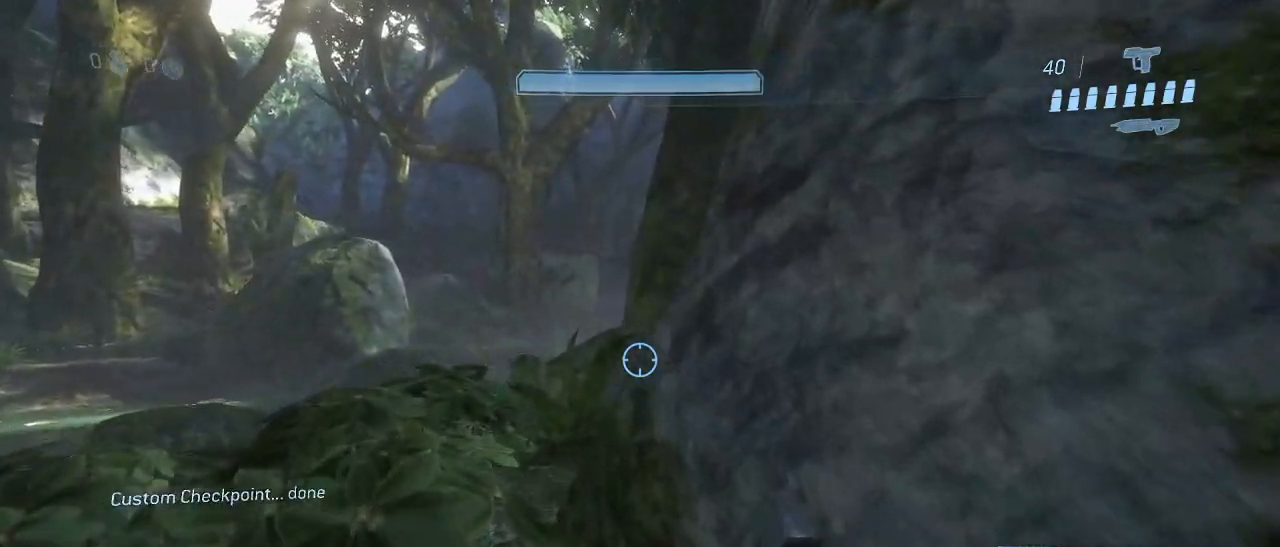
{"keys": ["w"], "mouse": [], "events": [[83, "a", "up"], [350, "space", "down"], [450, "space", "up"]]}
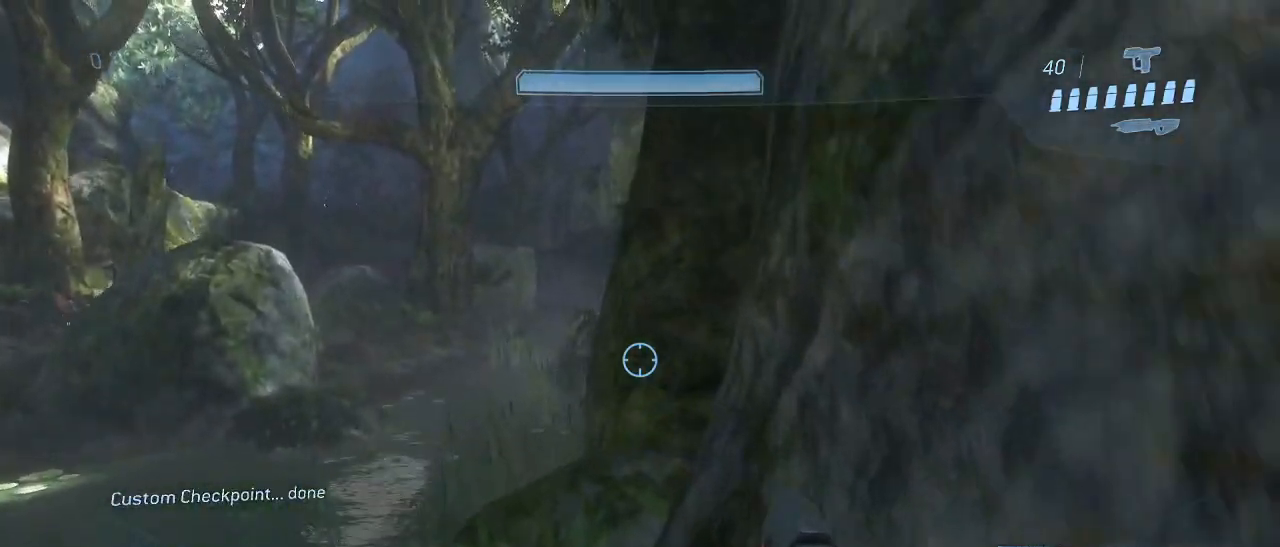
{"keys": ["w"], "mouse": [], "events": [[283, "d", "down"], [317, "w", "up"], [417, "d", "up"], [467, "w", "down"]]}
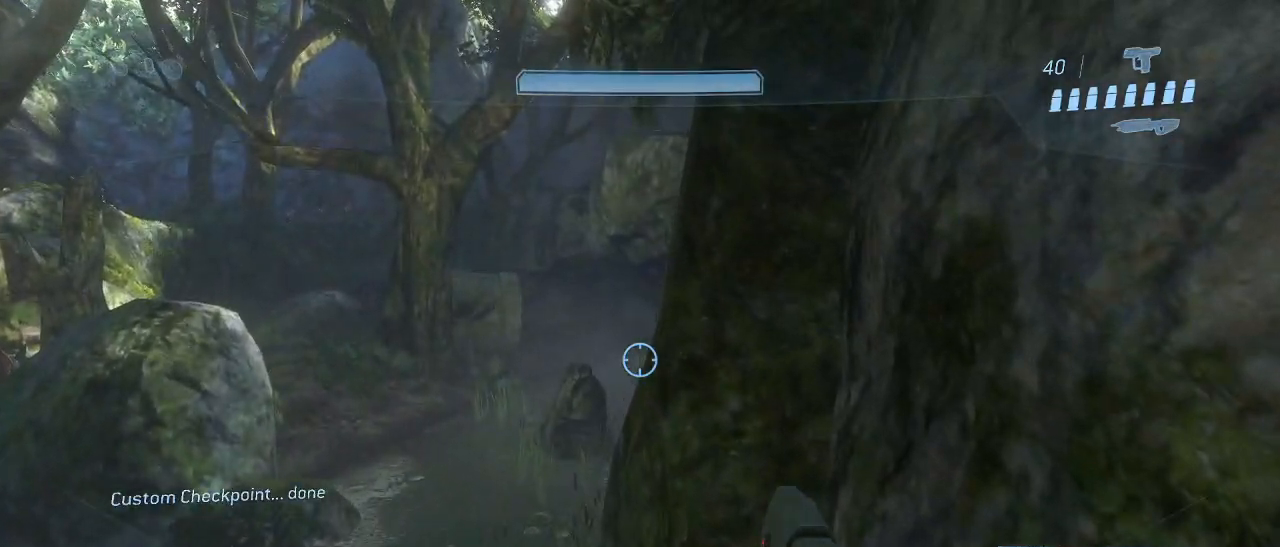
{"keys": ["w"], "mouse": [], "events": []}
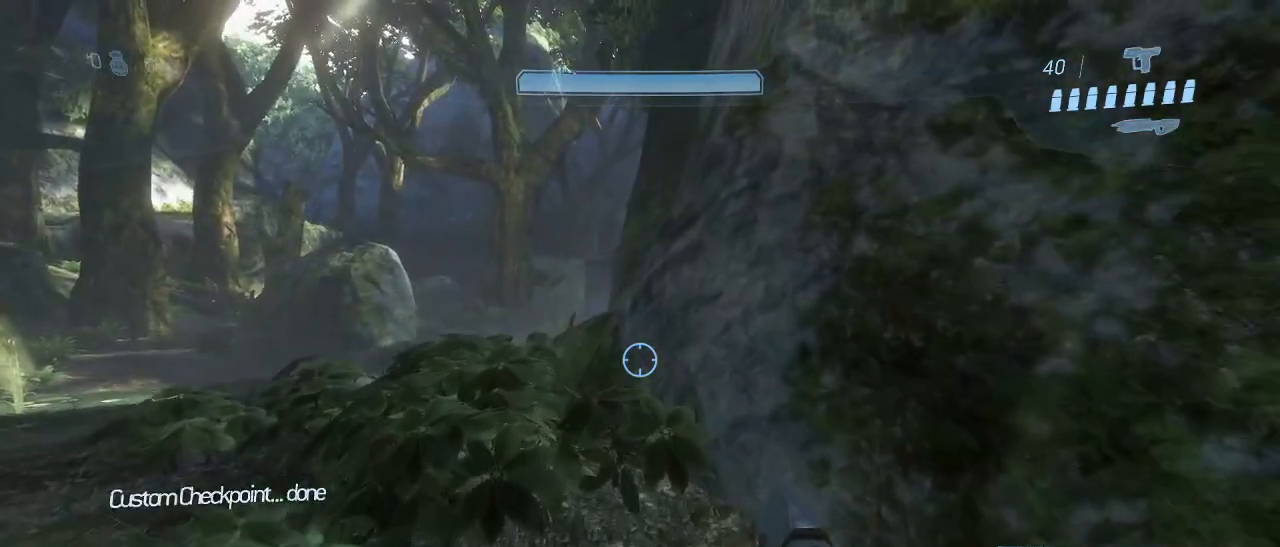
{"keys": ["w"], "mouse": [], "events": []}
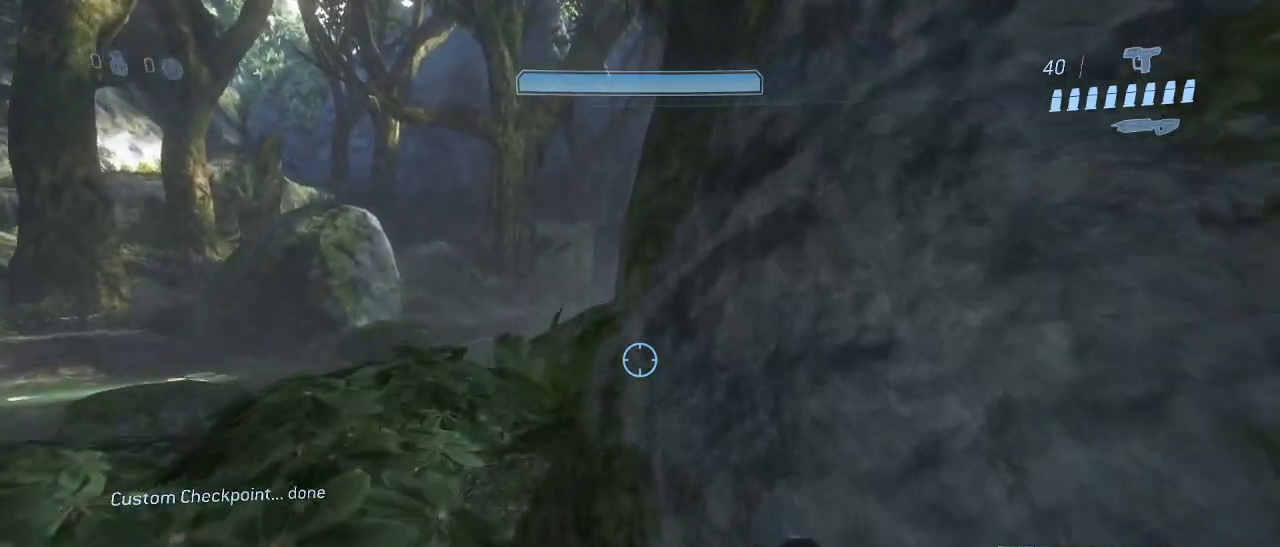
{"keys": ["w"], "mouse": [], "events": [[133, "space", "down"], [233, "space", "up"]]}
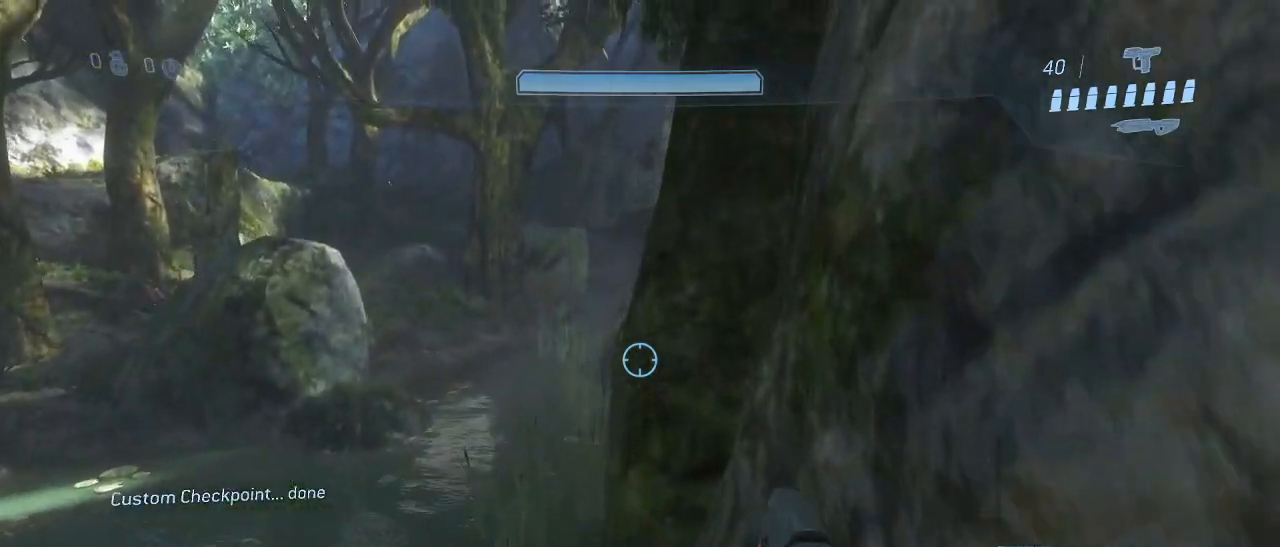
{"keys": ["w"], "mouse": [], "events": []}
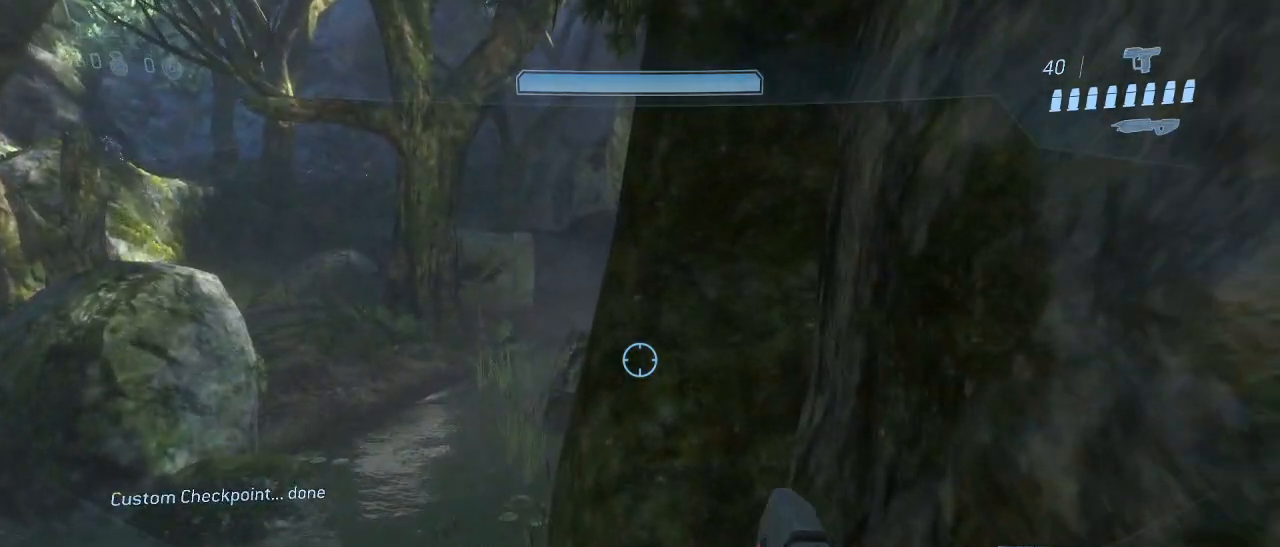
{"keys": ["w"], "mouse": [], "events": []}
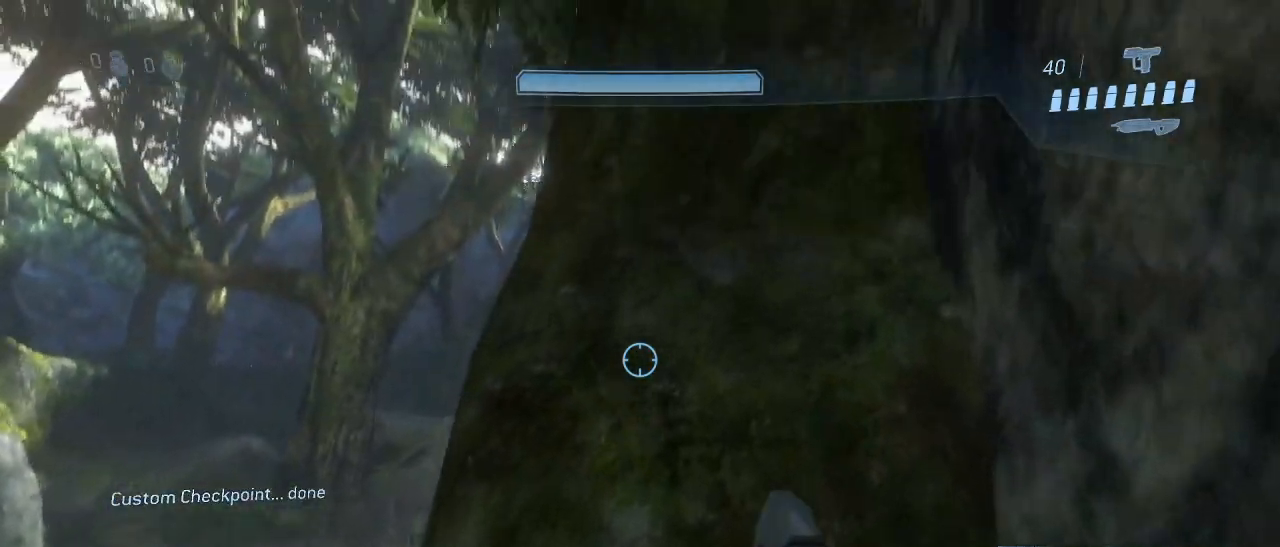
{"keys": ["w"], "mouse": [], "events": []}
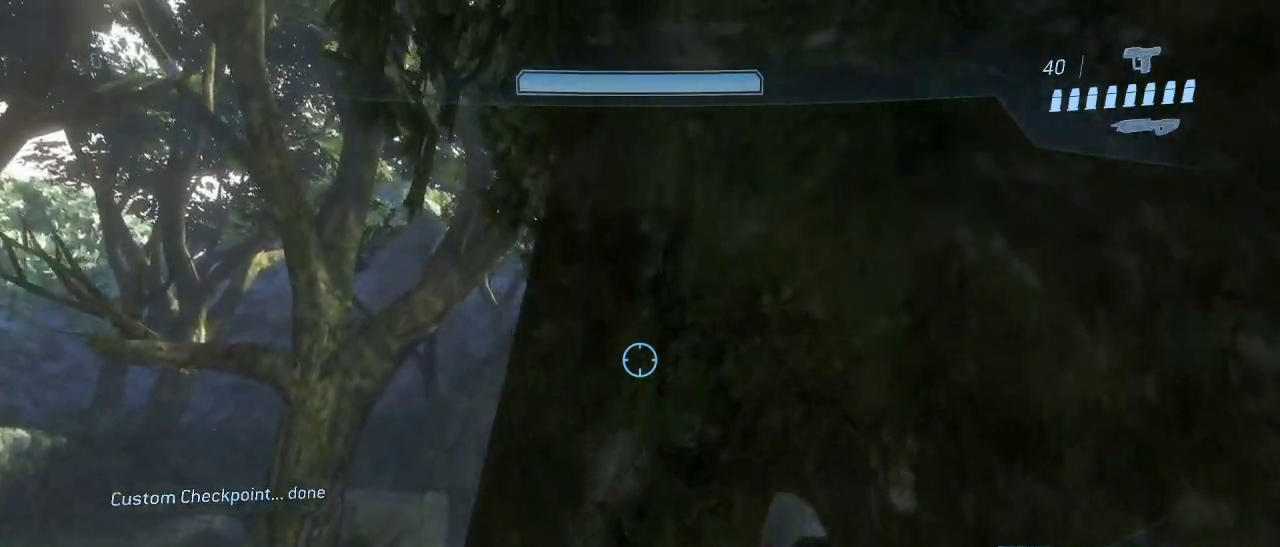
{"keys": ["shift", "w"], "mouse": [], "events": [[300, "space", "down"], [383, "shift", "down"], [433, "space", "up"]]}
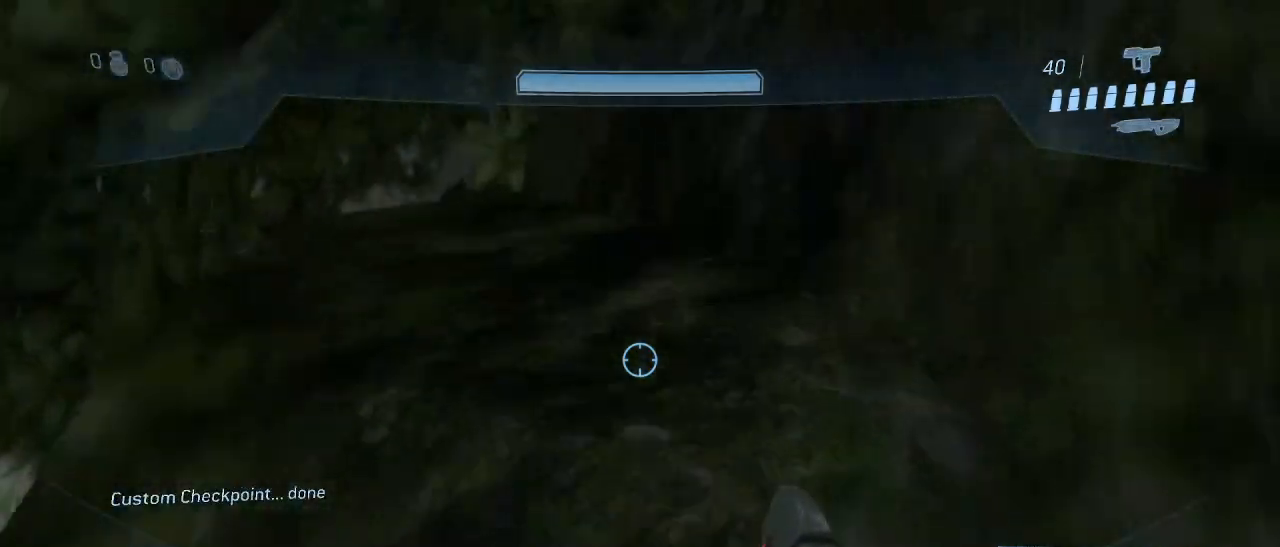
{"keys": ["shift", "w"], "mouse": [], "events": []}
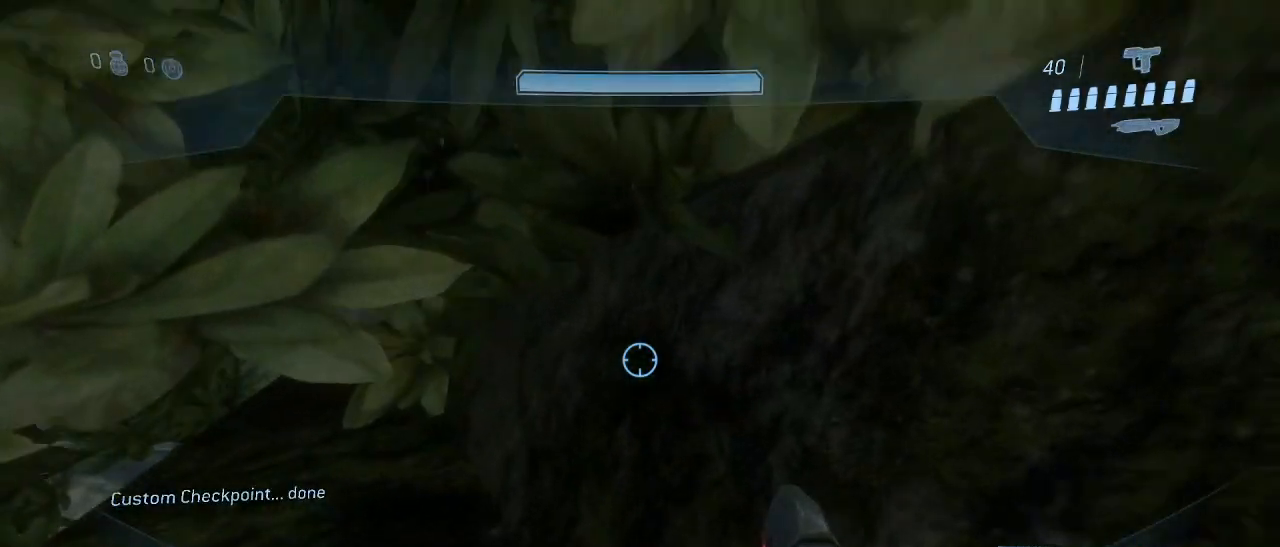
{"keys": [], "mouse": [], "events": [[83, "shift", "up"], [83, "w", "up"]]}
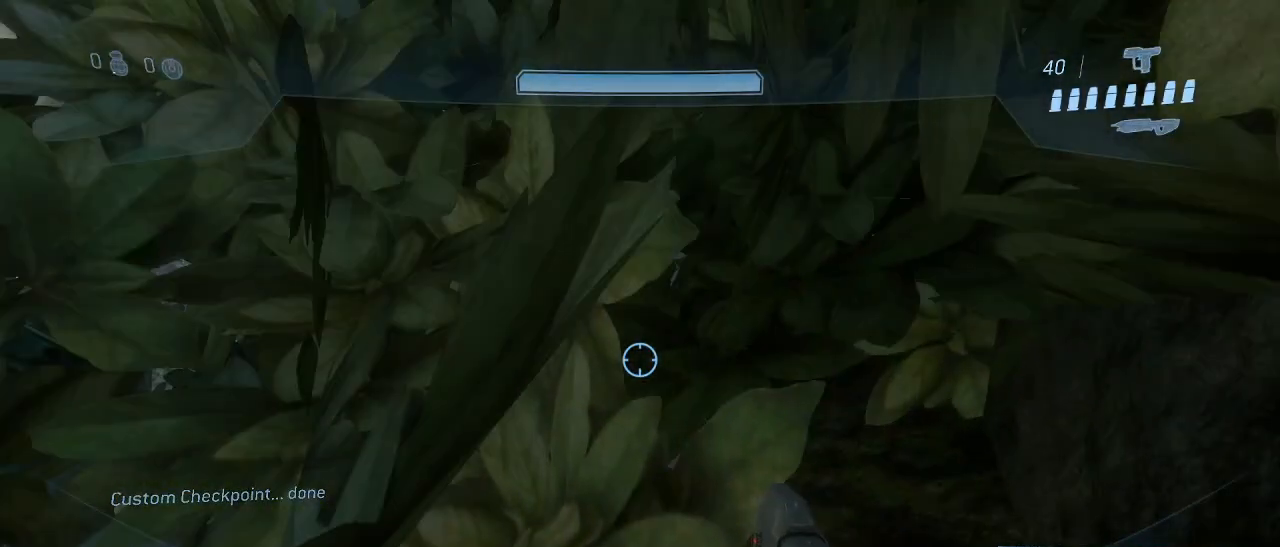
{"keys": [], "mouse": [], "events": []}
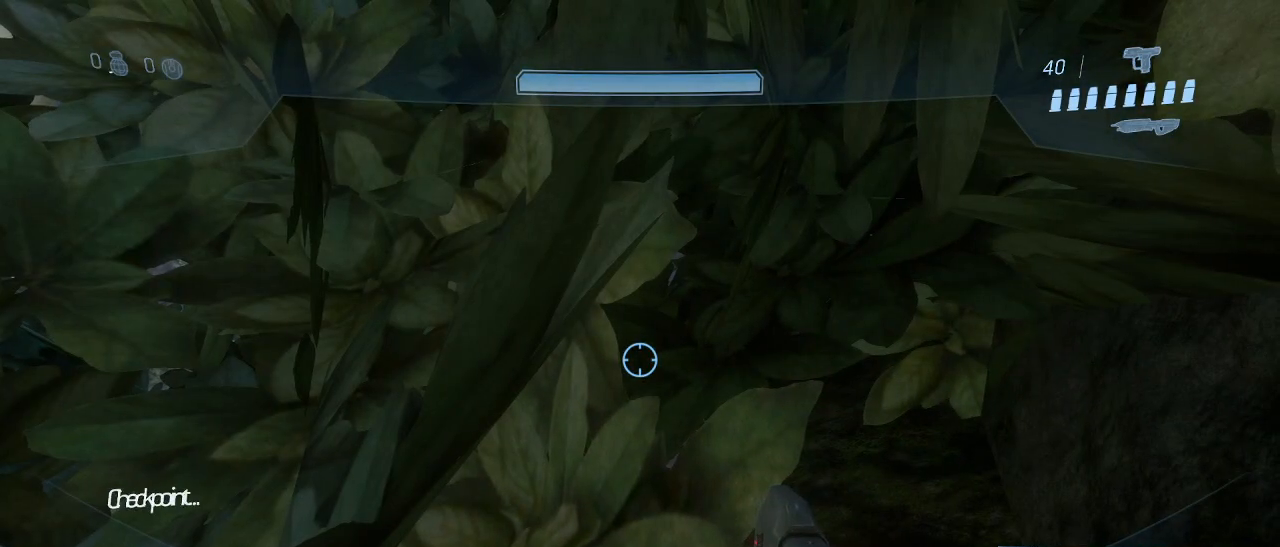
{"keys": ["w"], "mouse": [], "events": [[217, "w", "down"]]}
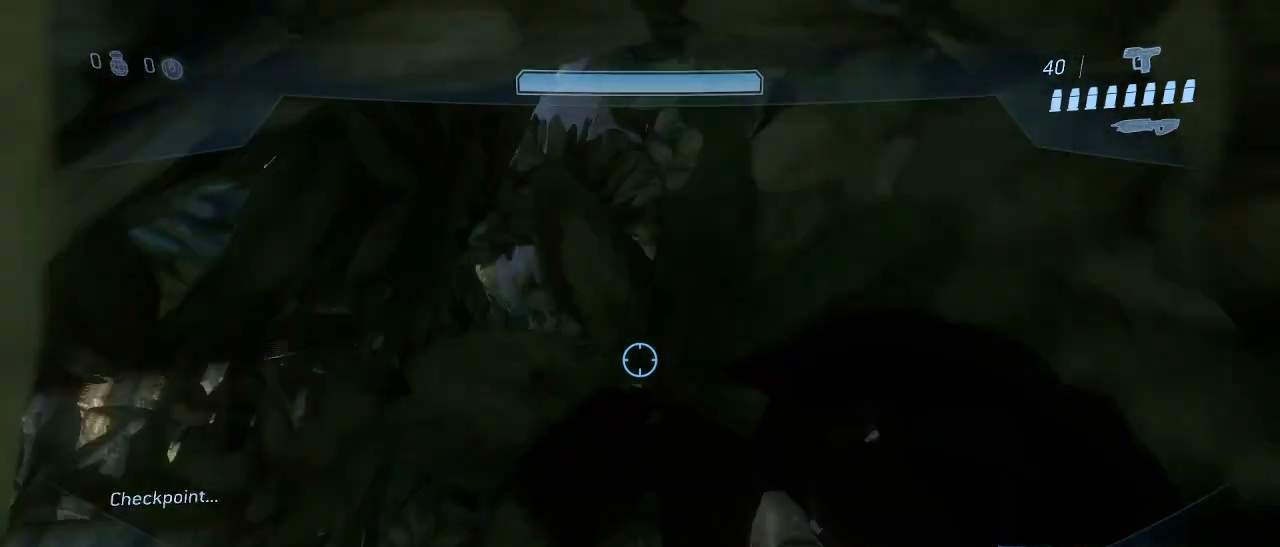
{"keys": ["w"], "mouse": [], "events": []}
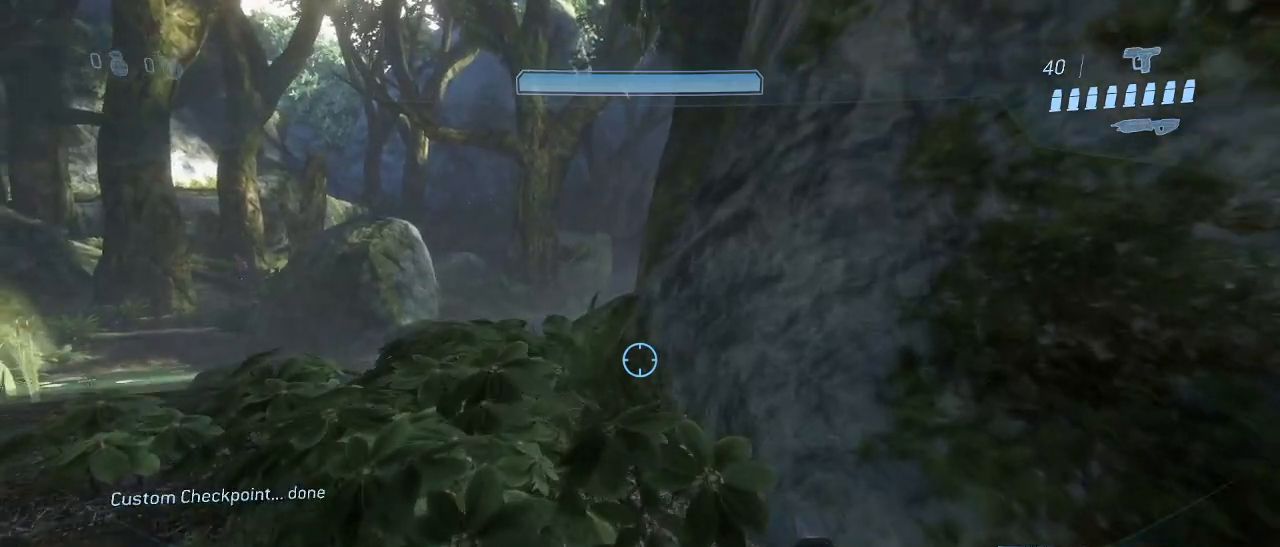
{"keys": ["w"], "mouse": [], "events": []}
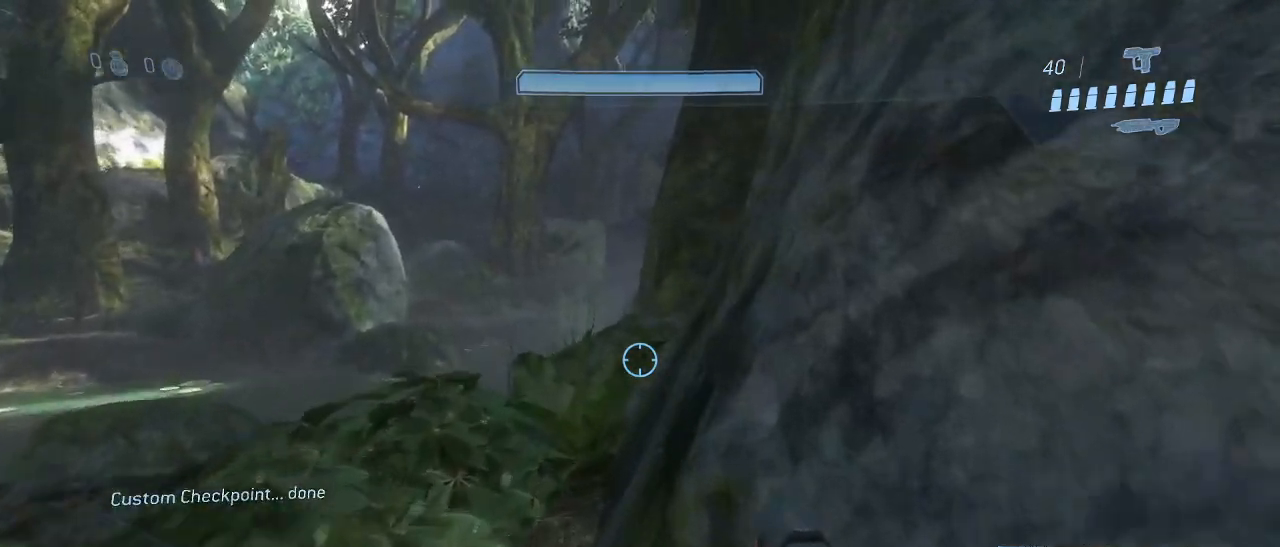
{"keys": ["w"], "mouse": [], "events": [[33, "space", "down"], [167, "space", "up"]]}
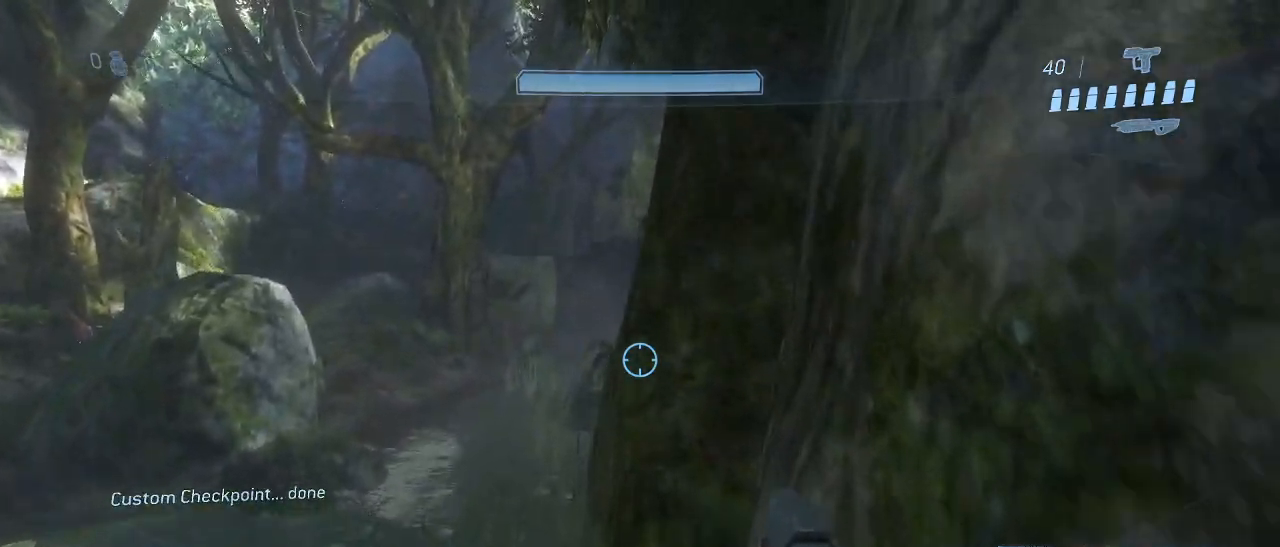
{"keys": ["w"], "mouse": [], "events": []}
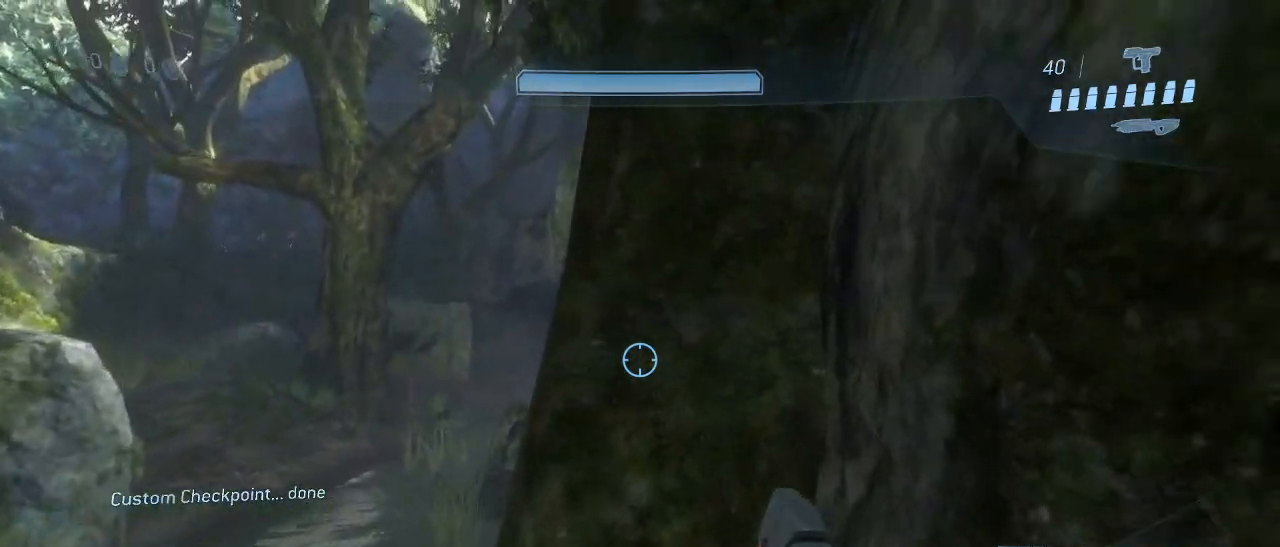
{"keys": ["w"], "mouse": [], "events": []}
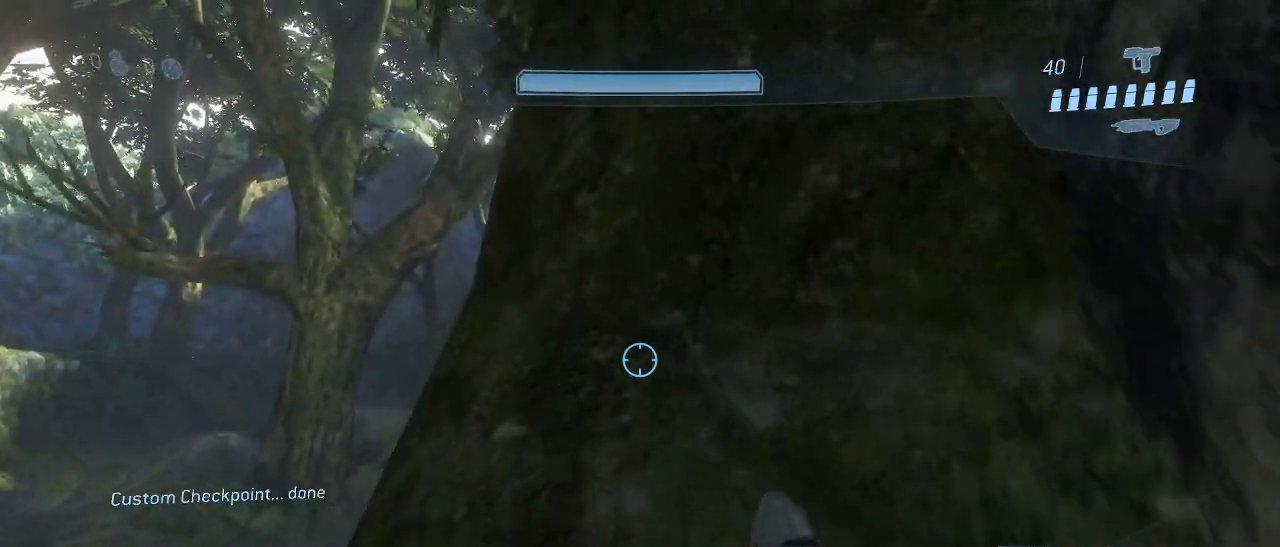
{"keys": ["w"], "mouse": [], "events": []}
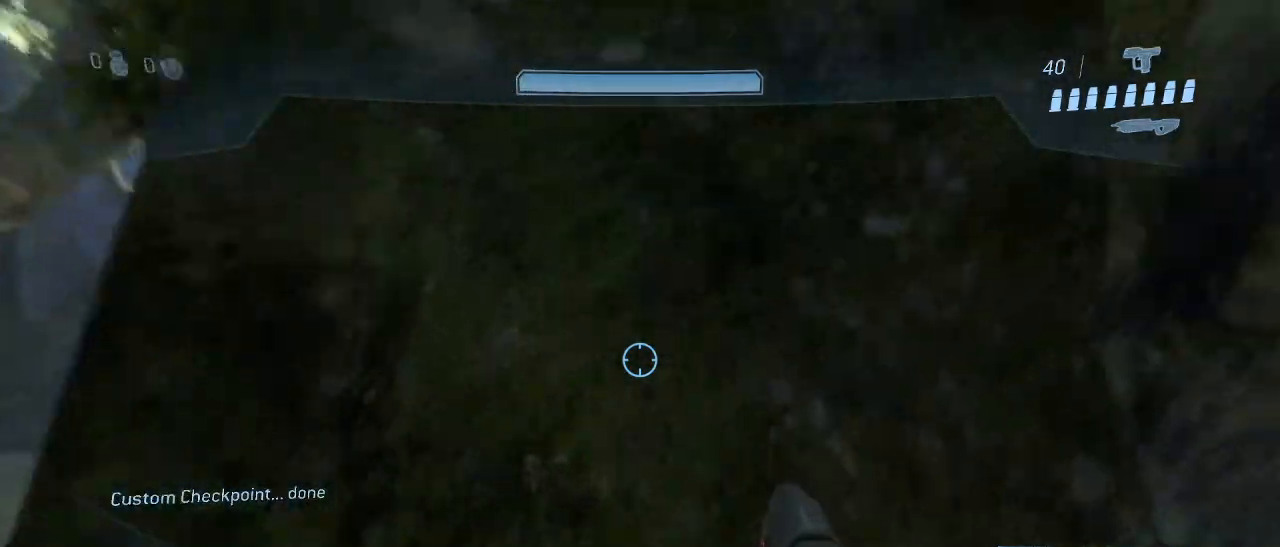
{"keys": ["w"], "mouse": [], "events": [[50, "space", "down"], [183, "shift", "down"], [183, "space", "up"], [417, "shift", "up"]]}
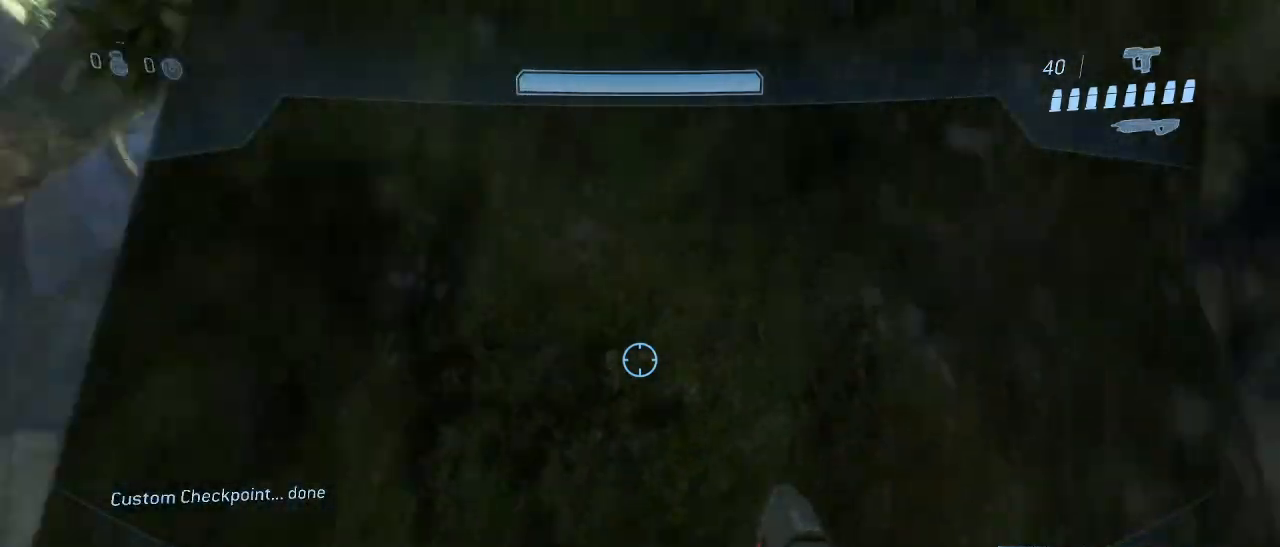
{"keys": ["w"], "mouse": [], "events": [[200, "space", "down"], [300, "space", "up"], [383, "space", "down"], [433, "space", "up"]]}
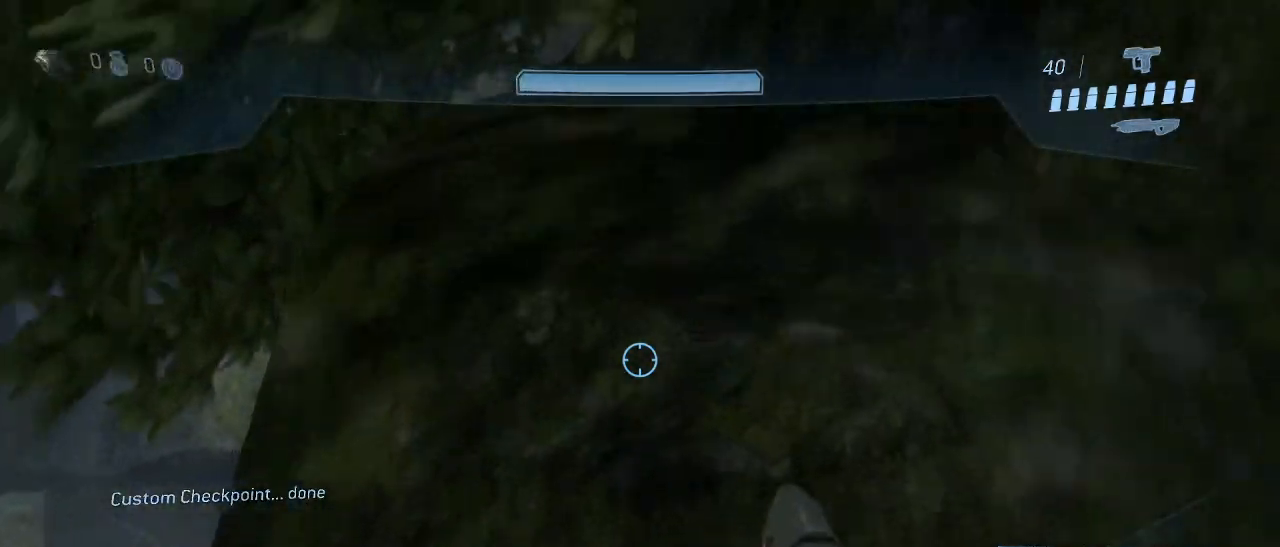
{"keys": ["d", "shift", "w"], "mouse": [], "events": [[33, "shift", "down"], [300, "d", "down"]]}
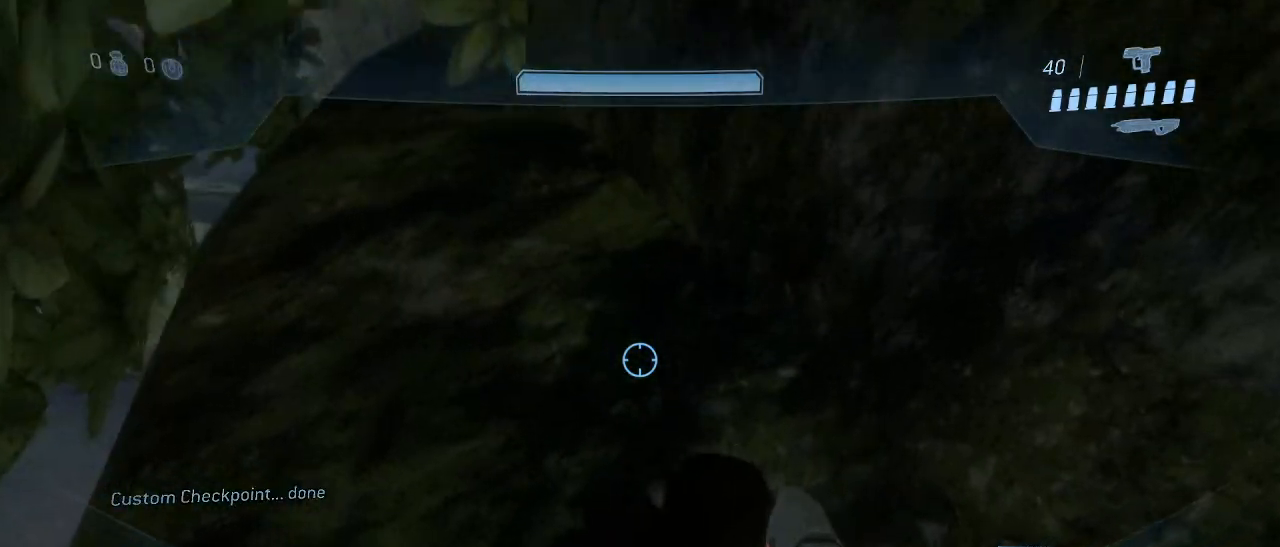
{"keys": ["w"], "mouse": [], "events": [[100, "d", "up"], [467, "shift", "up"]]}
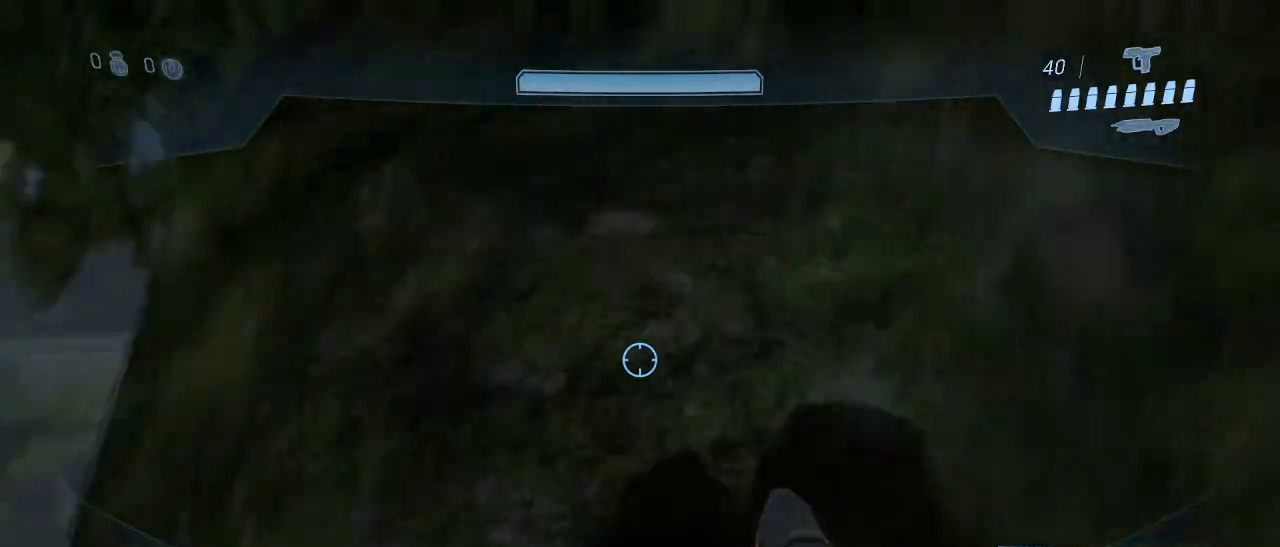
{"keys": ["s"], "mouse": [], "events": [[17, "w", "up"], [250, "s", "down"]]}
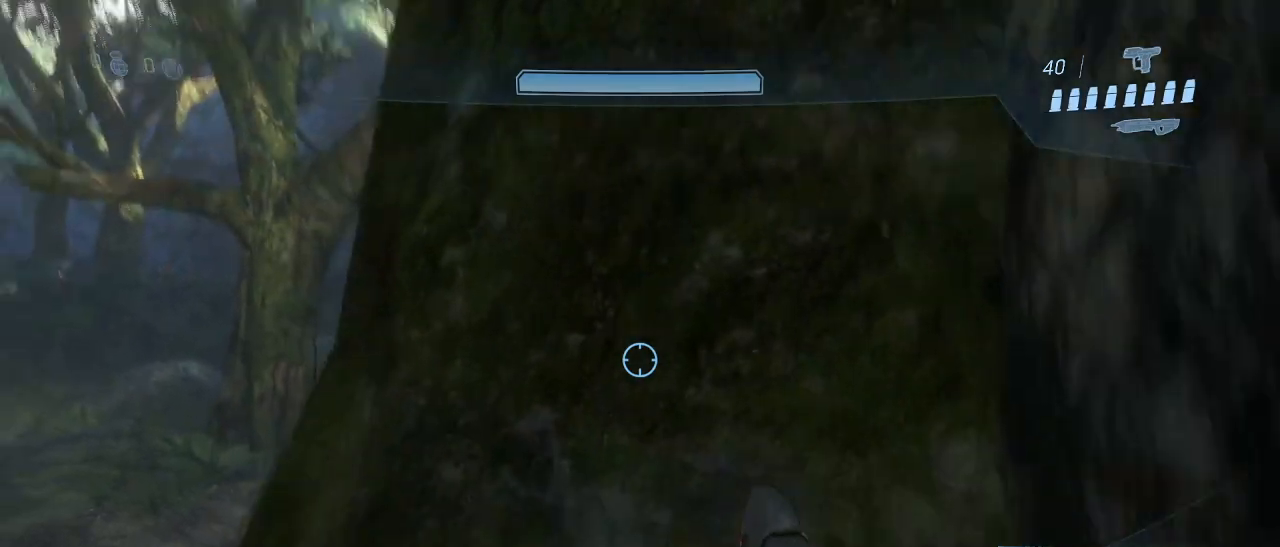
{"keys": ["w"], "mouse": [], "events": [[67, "s", "up"], [217, "w", "down"]]}
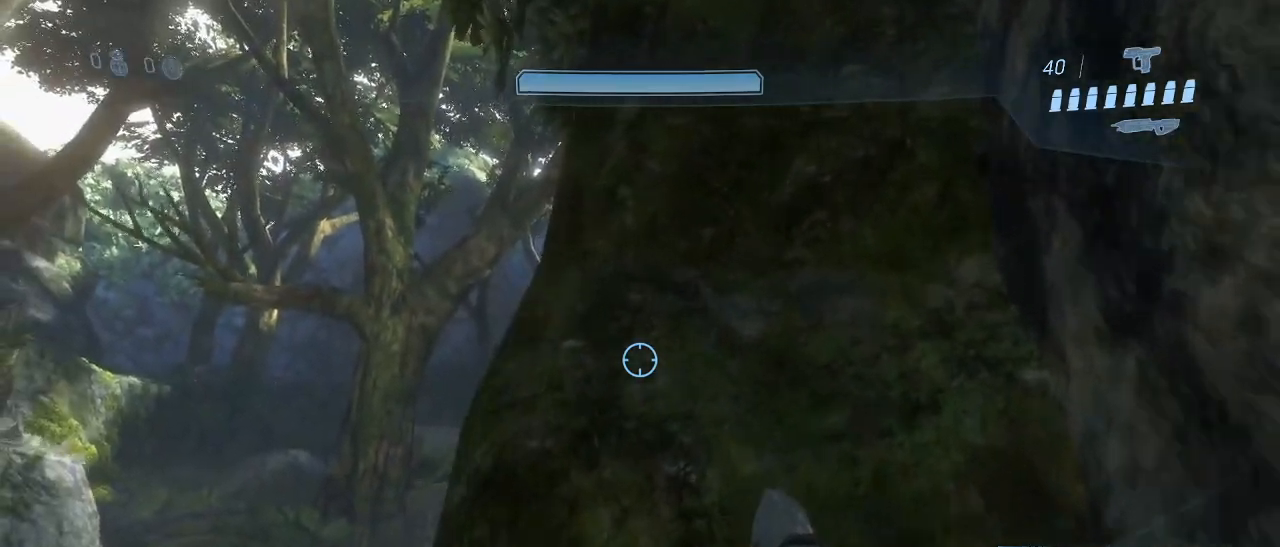
{"keys": ["w"], "mouse": [], "events": []}
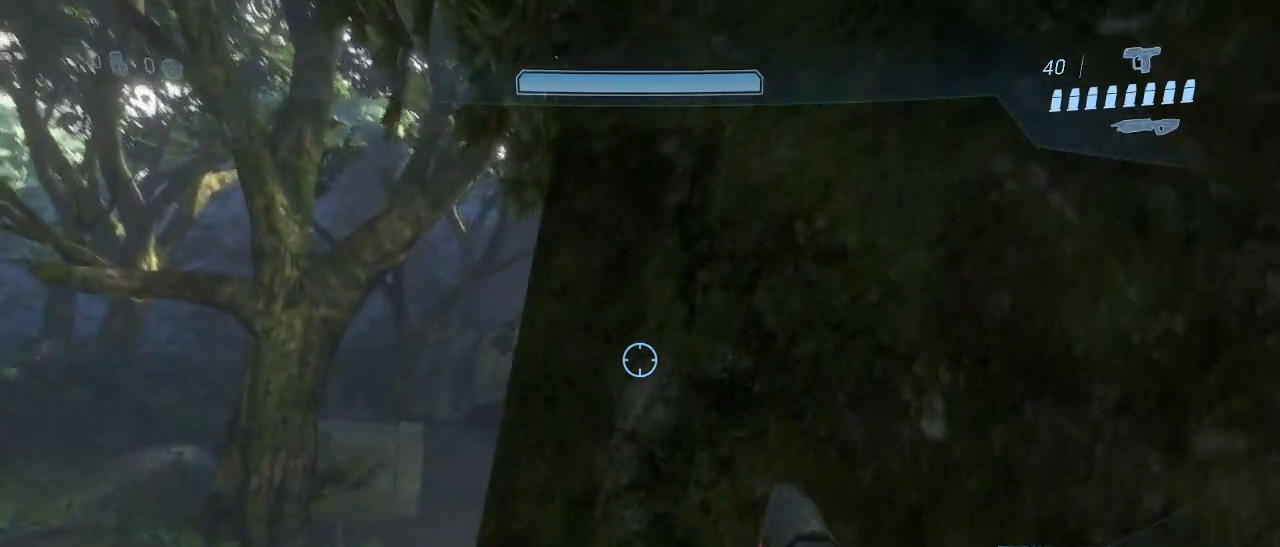
{"keys": ["shift", "w"], "mouse": [], "events": [[250, "space", "down"], [433, "shift", "down"], [433, "space", "up"]]}
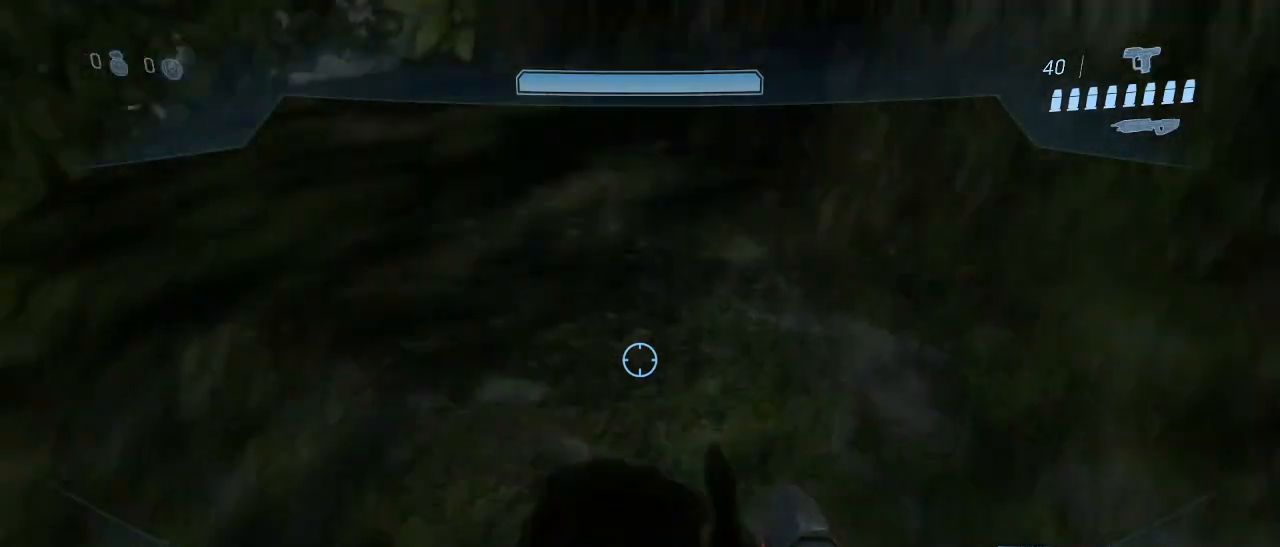
{"keys": ["shift", "w"], "mouse": [], "events": []}
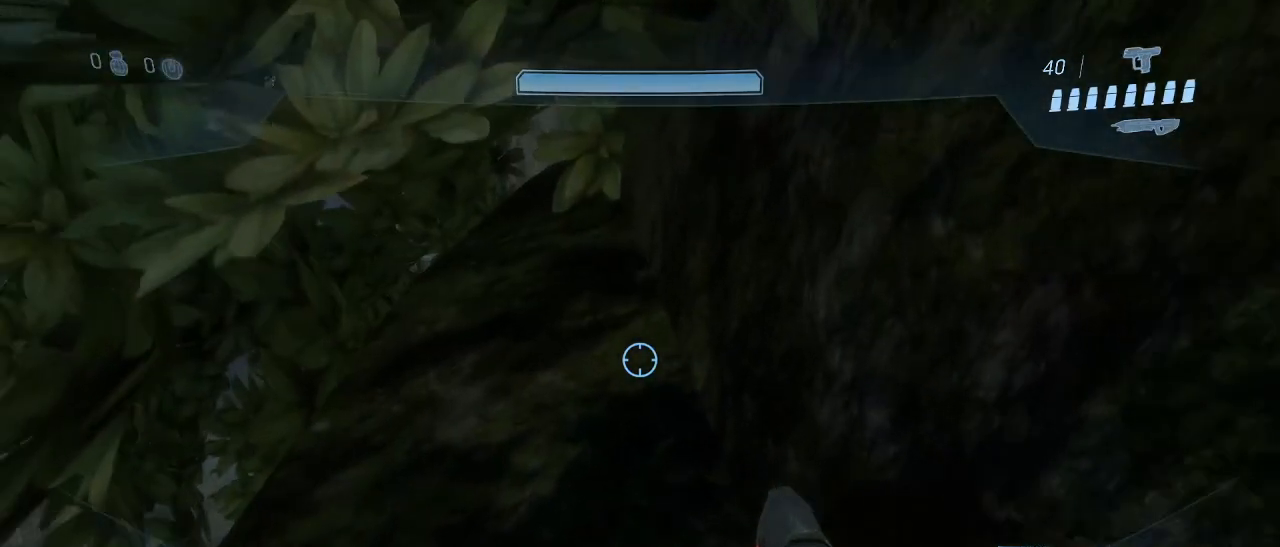
{"keys": ["d"], "mouse": [], "events": [[367, "d", "down"], [417, "shift", "up"], [467, "w", "up"]]}